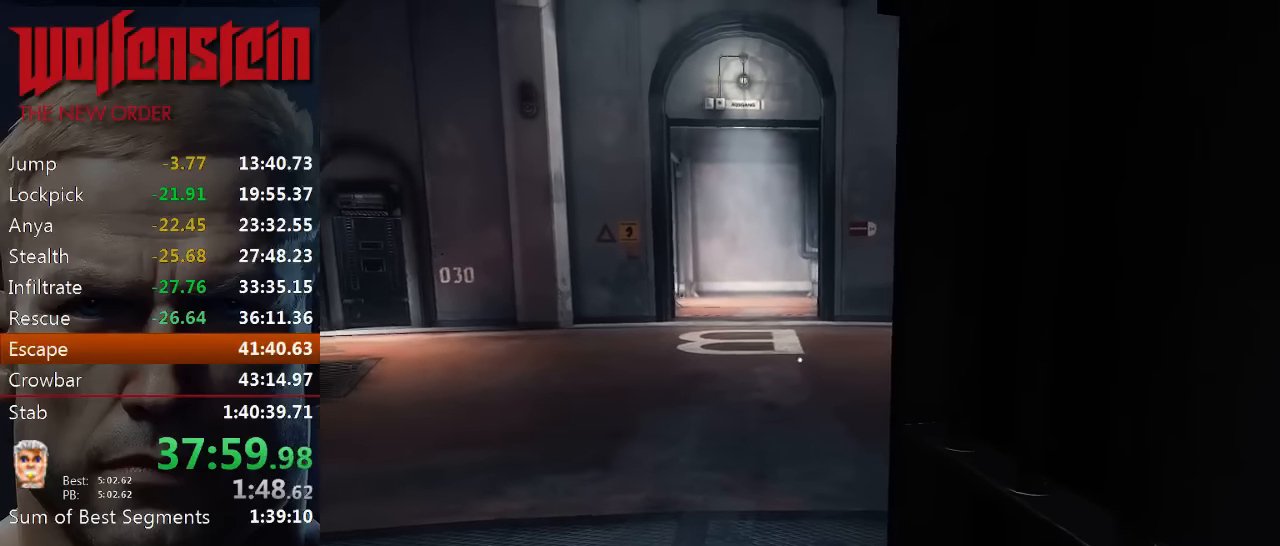
Gameplay with keyboard and mouse; each line is a JSON object with the keys and mouse buttons held at the frame after it. "events" lists presses ("down") and releases ("up") of "1", "2", "3", "4", "5", "a", "alt", "b", "c", "ctrl", "d", "e", "f", "n", "q", "r", "s", "shift", "space", "tab", "v", "w", "x", "z", "mouse_left", "mouse_middle", "mouse_right", "mouse_wheel_up" and "mouse_wheel_down" between this image and that frame as [ms after this image, input, new state], when the widget could be followed in between. "mouse_left", "mouse_middle", "mouse_right", "mouse_wheel_up", "mouse_wheel_down" = the "left", "middle", "right", "wheel_up", "wheel_down" buttons of the "mouse" list. No other keys are recorded. Mouse movement is not recorded.
{"keys": ["w"], "mouse": [], "events": []}
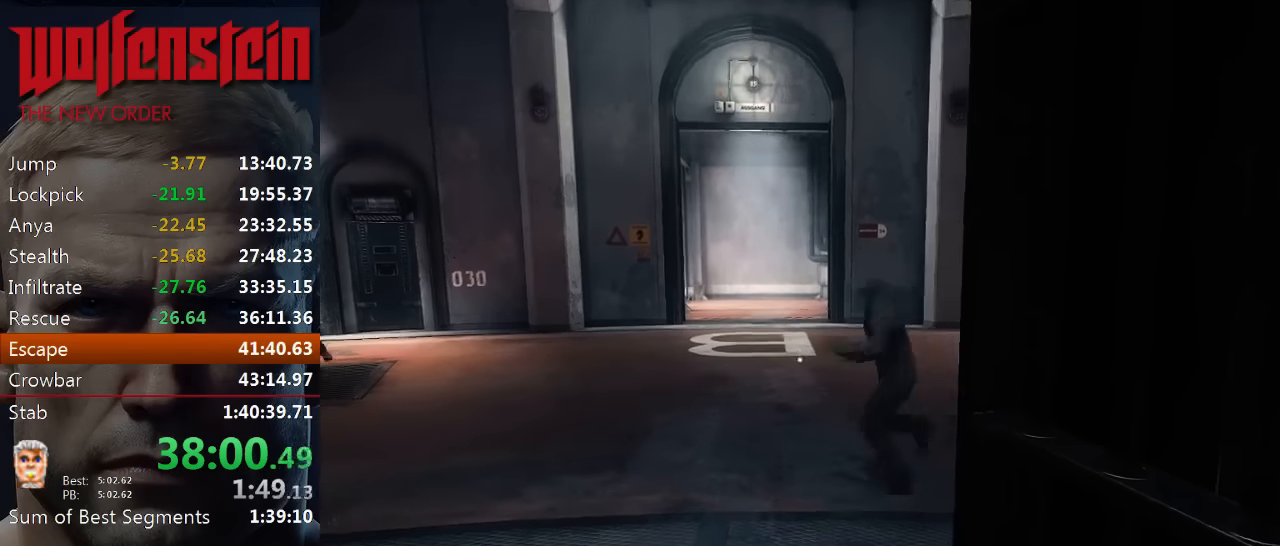
{"keys": ["w"], "mouse": [], "events": []}
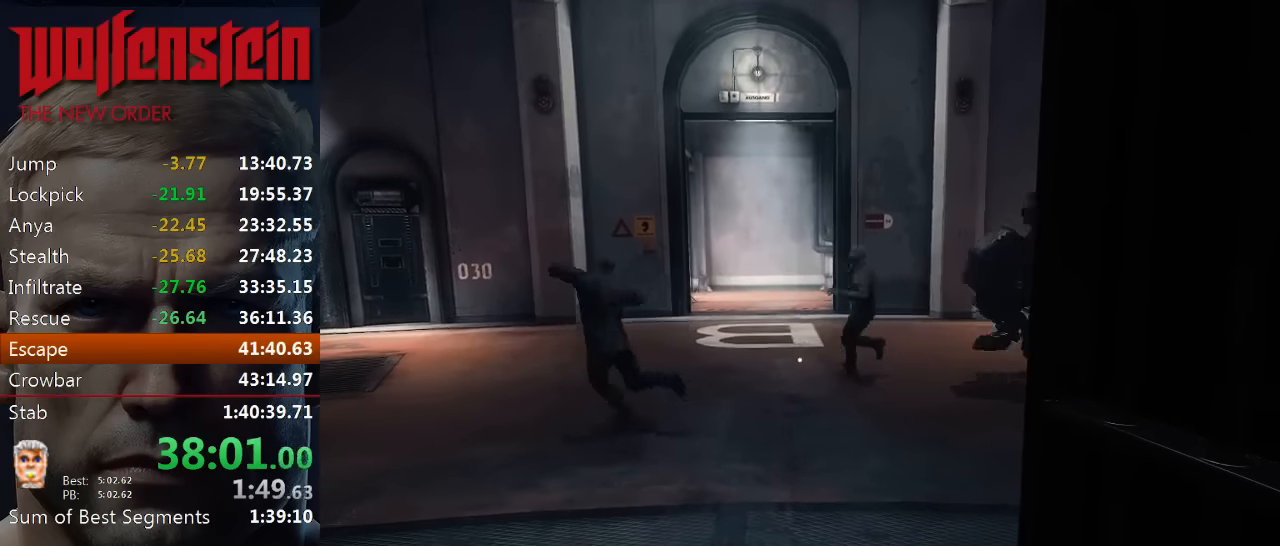
{"keys": [], "mouse": [], "events": [[66, "w", "up"]]}
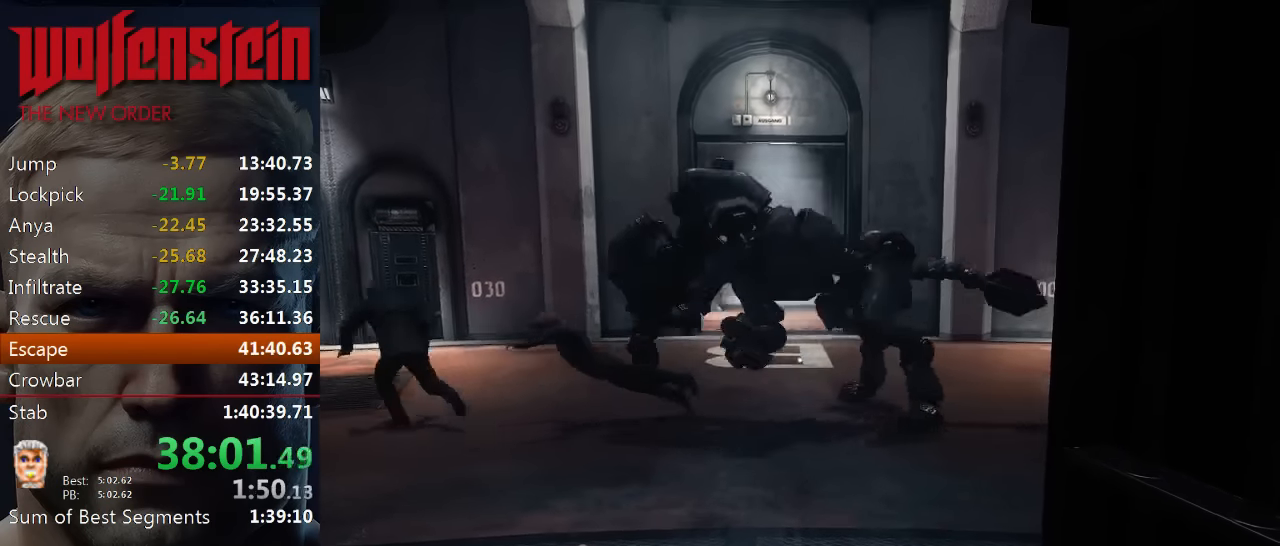
{"keys": [], "mouse": [], "events": []}
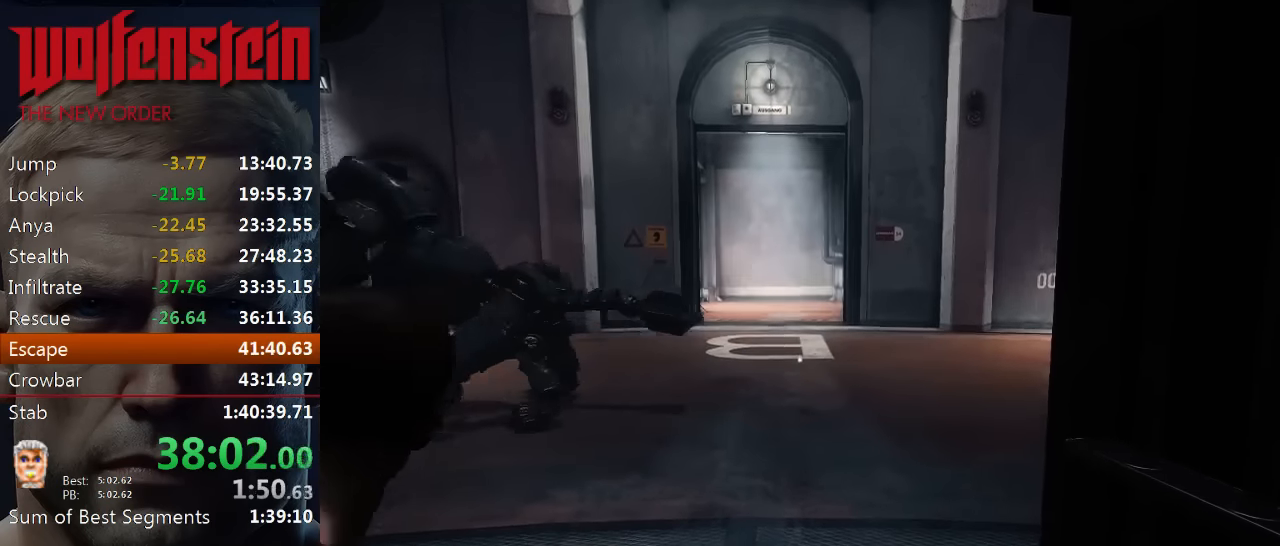
{"keys": [], "mouse": [], "events": []}
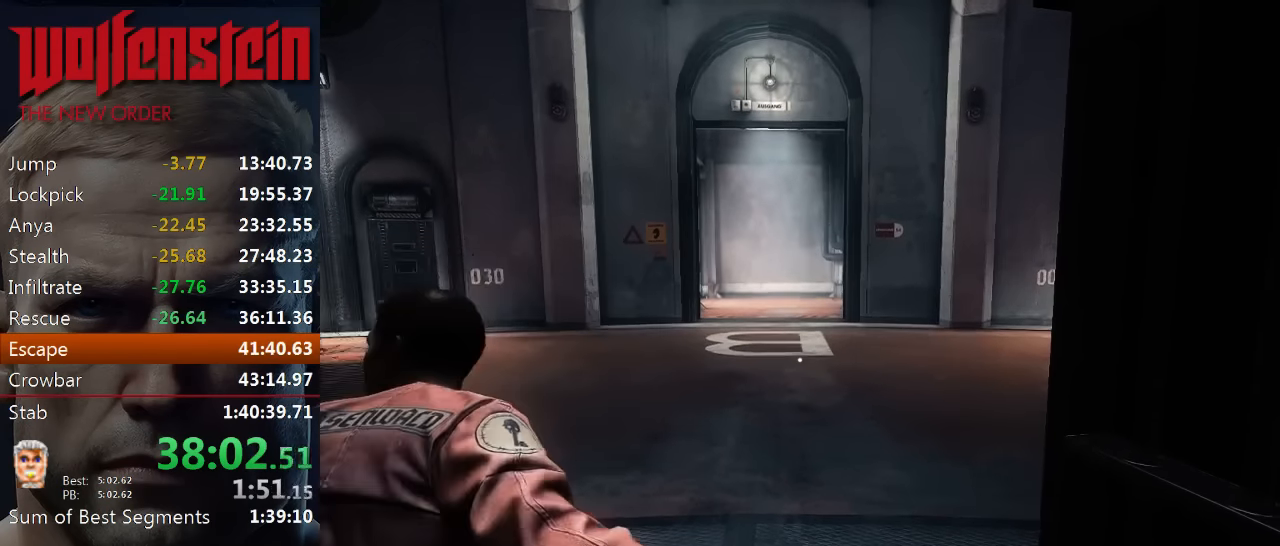
{"keys": ["w"], "mouse": [], "events": [[133, "w", "down"]]}
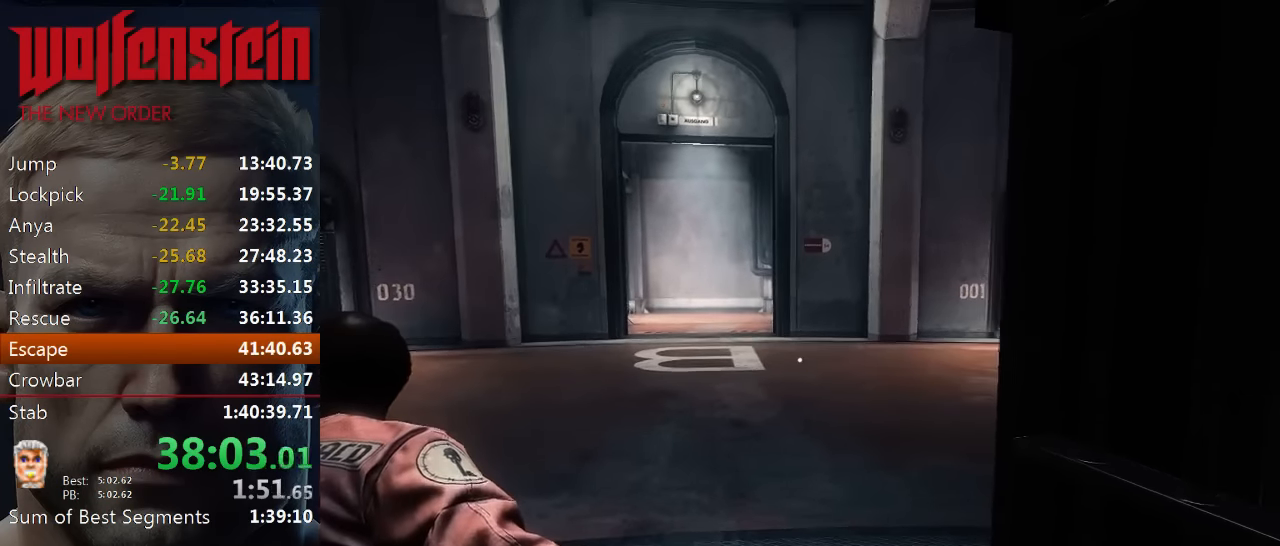
{"keys": ["w"], "mouse": [], "events": []}
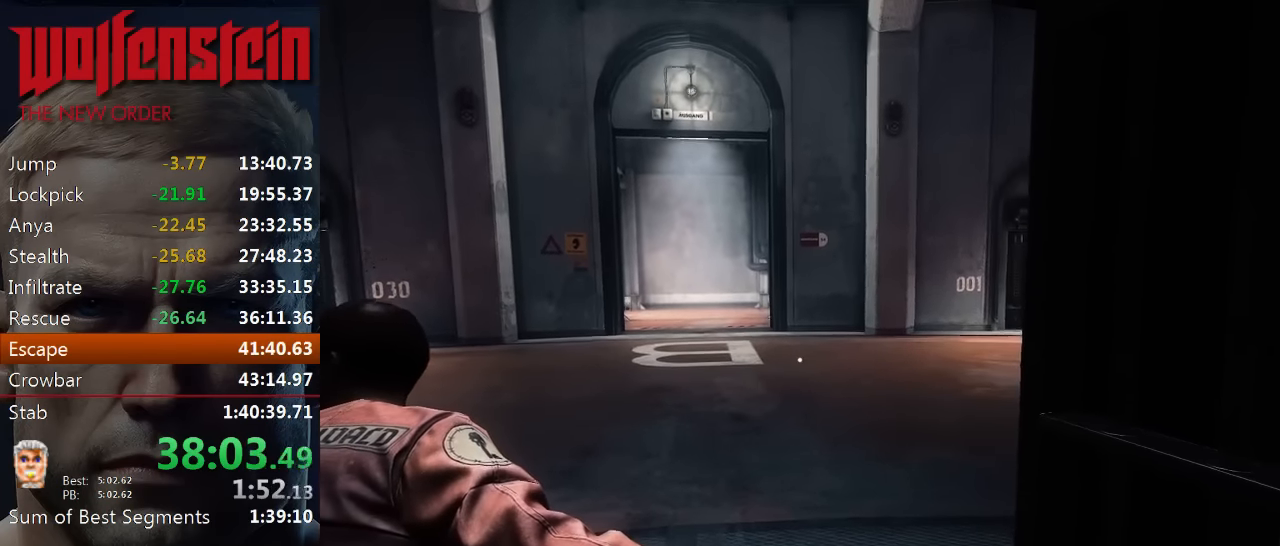
{"keys": ["w"], "mouse": [], "events": []}
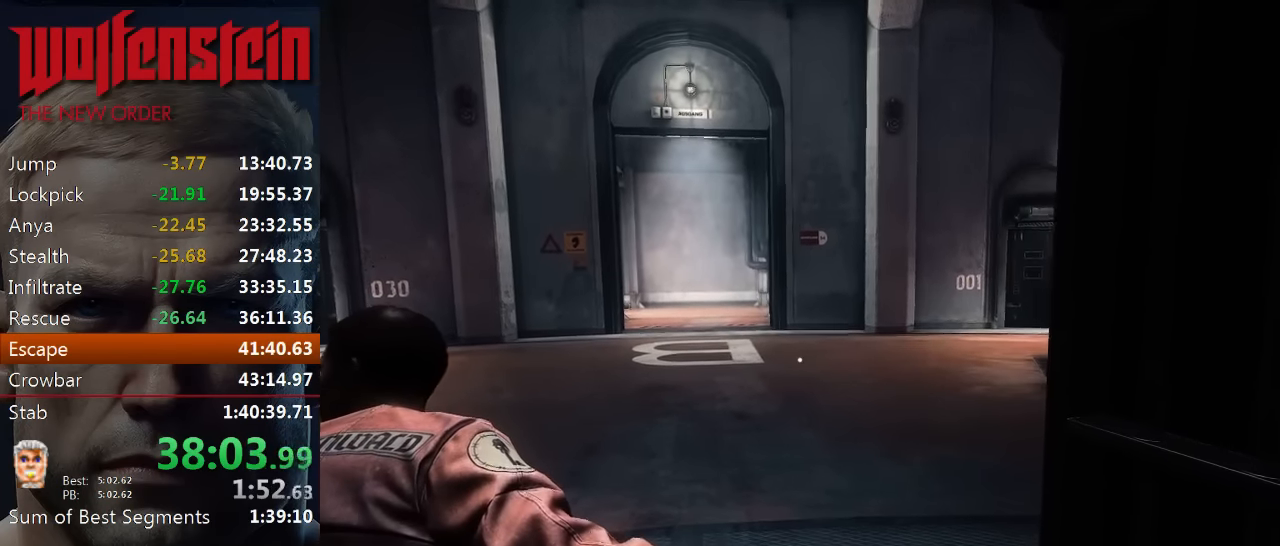
{"keys": ["w"], "mouse": [], "events": [[416, "d", "down"], [483, "d", "up"]]}
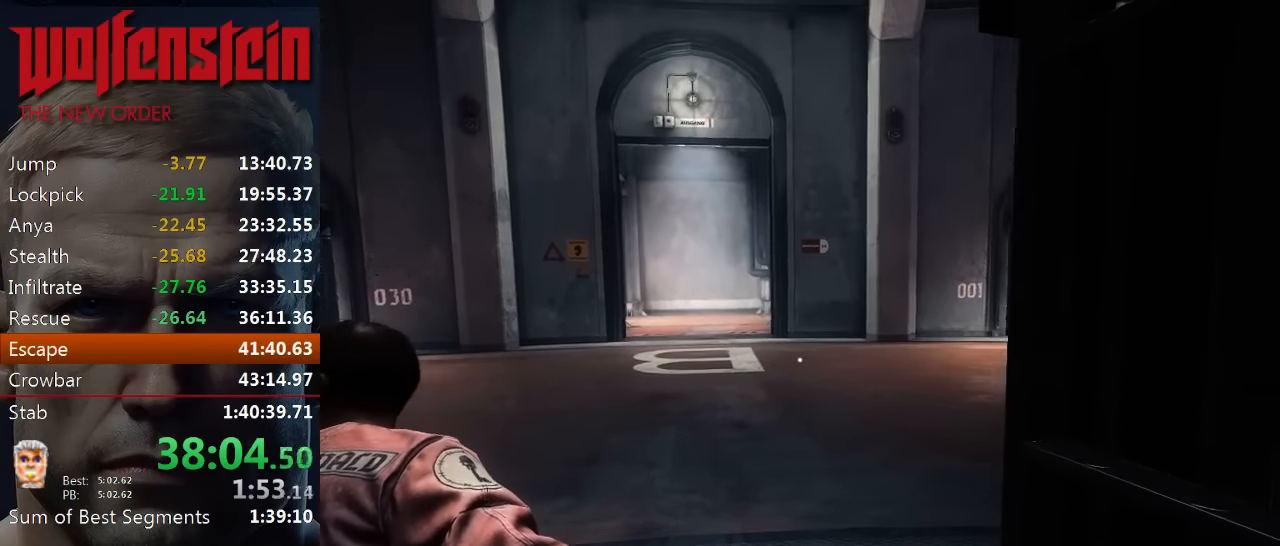
{"keys": ["w"], "mouse": [], "events": []}
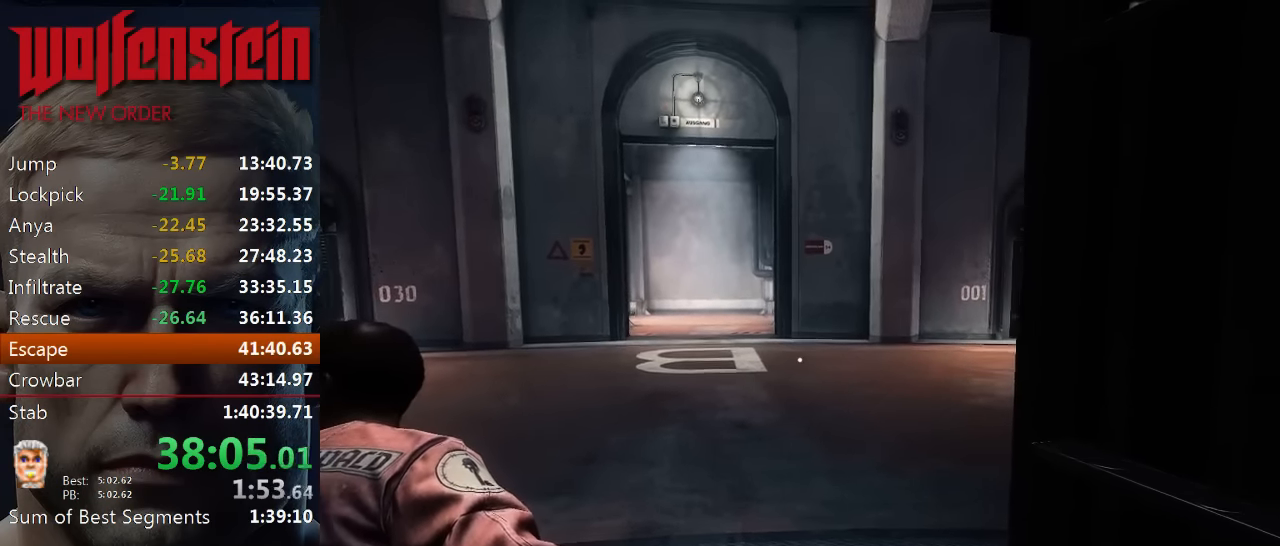
{"keys": ["w"], "mouse": [], "events": []}
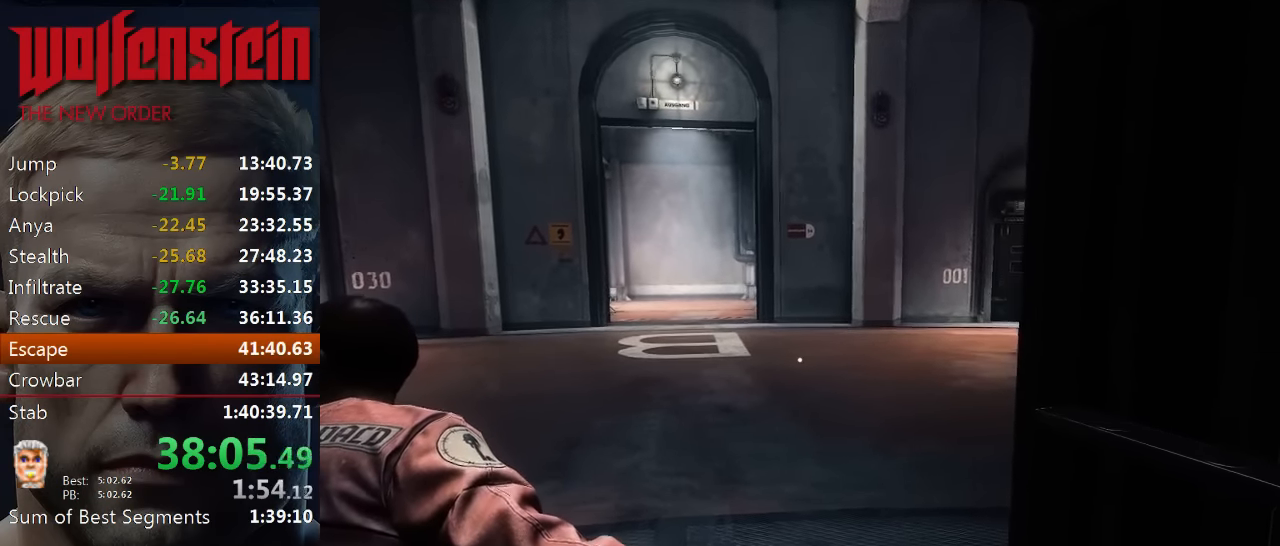
{"keys": ["w"], "mouse": [], "events": []}
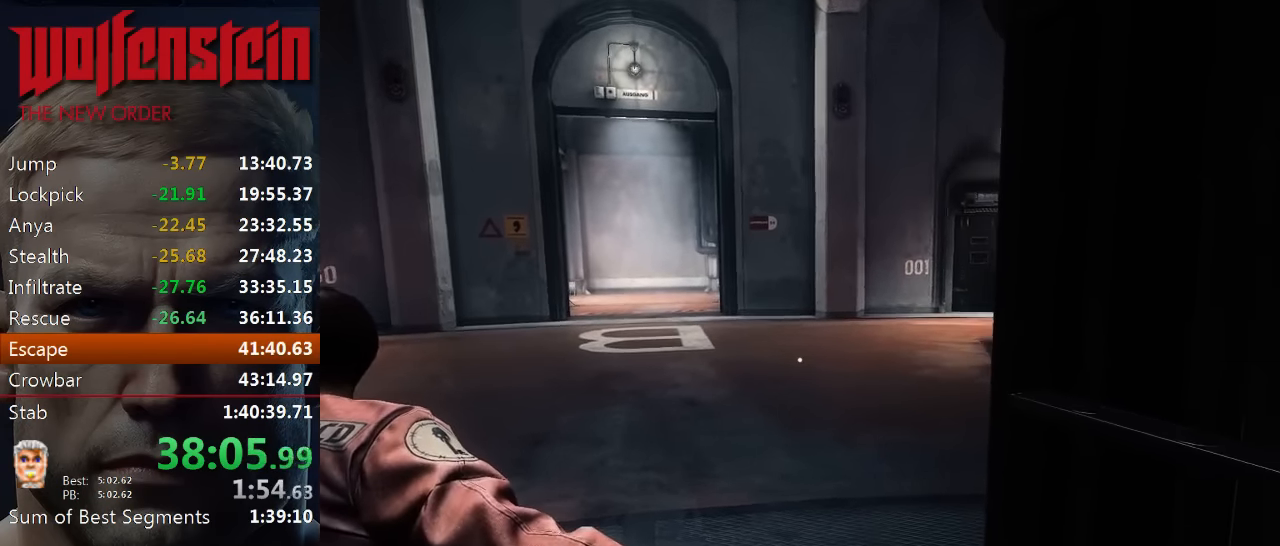
{"keys": ["w"], "mouse": [], "events": []}
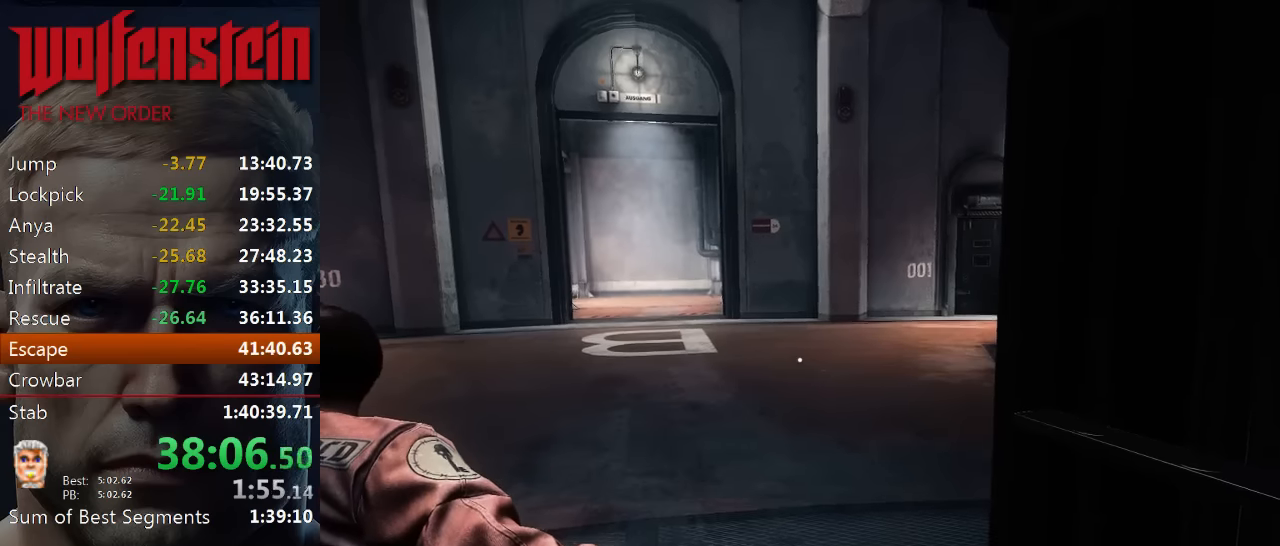
{"keys": ["w"], "mouse": [], "events": []}
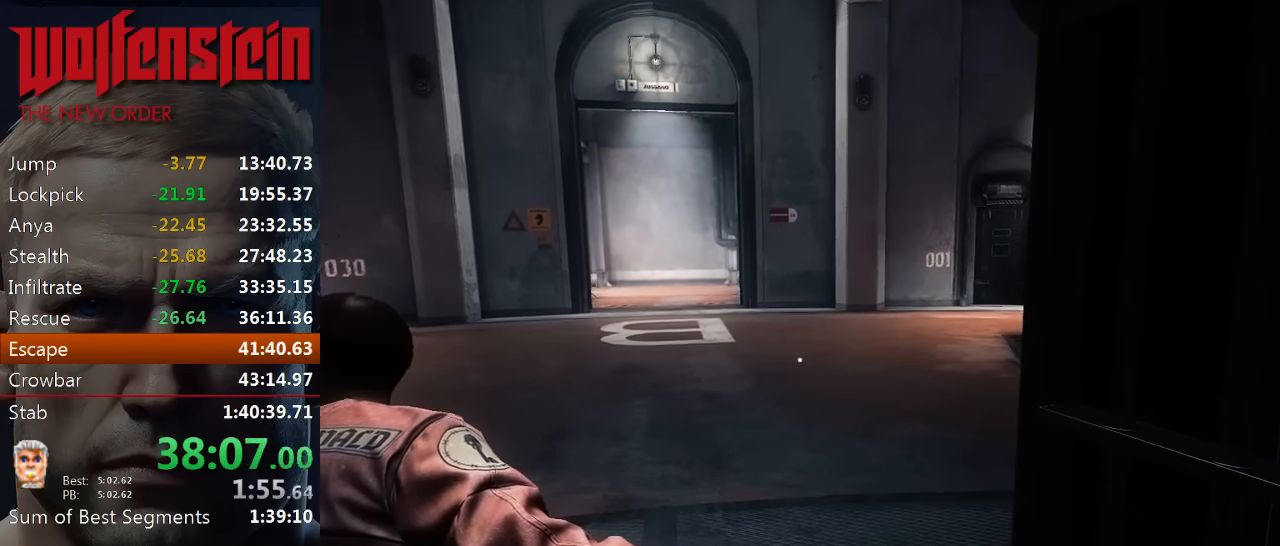
{"keys": ["w"], "mouse": [], "events": []}
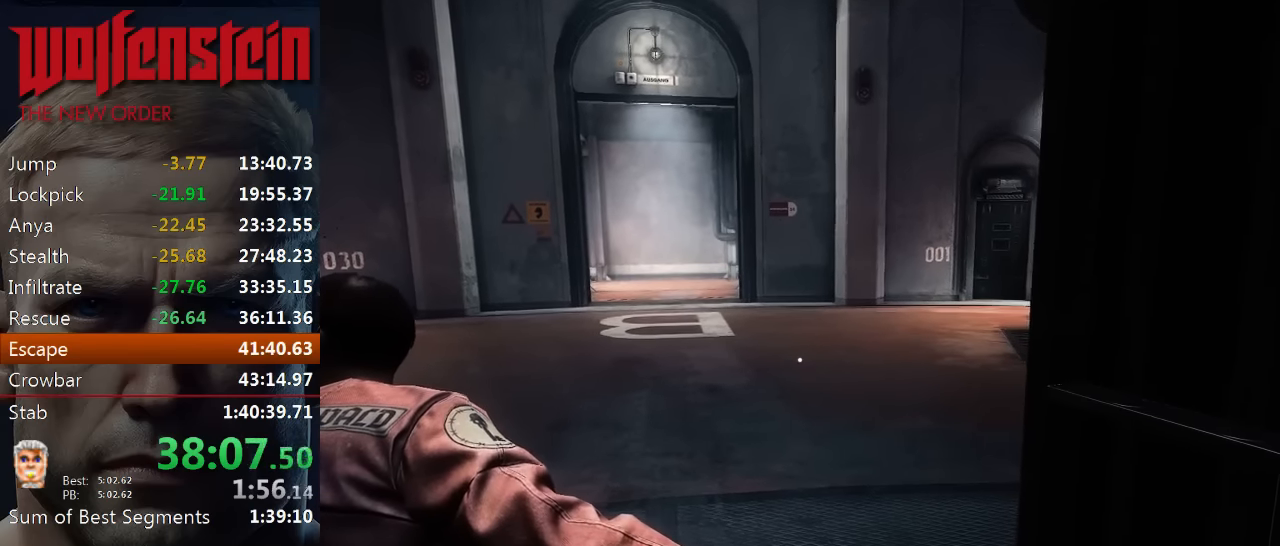
{"keys": ["shift", "w"], "mouse": [], "events": [[483, "shift", "down"]]}